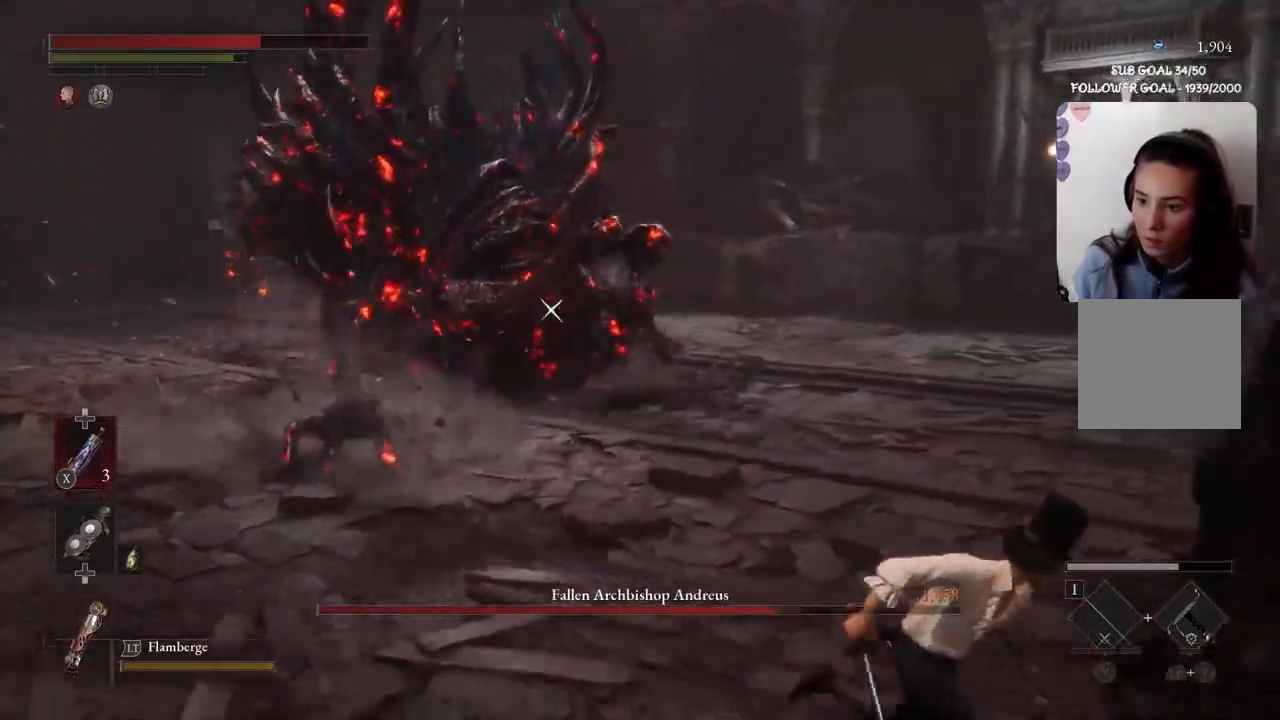
Gameplay with a controller (Xbox layout); each line is a JSON object with the inputs held at the frame after it. "events" lists button and stick changes between this image and that frame as [ms after this image, input, new state], when the widget could be followed in between.
{"buttons": ["B"], "left_stick": "left", "right_stick": "center", "events": [[33, "left_stick", "center"], [167, "left_stick", "left"], [367, "B", "down"]]}
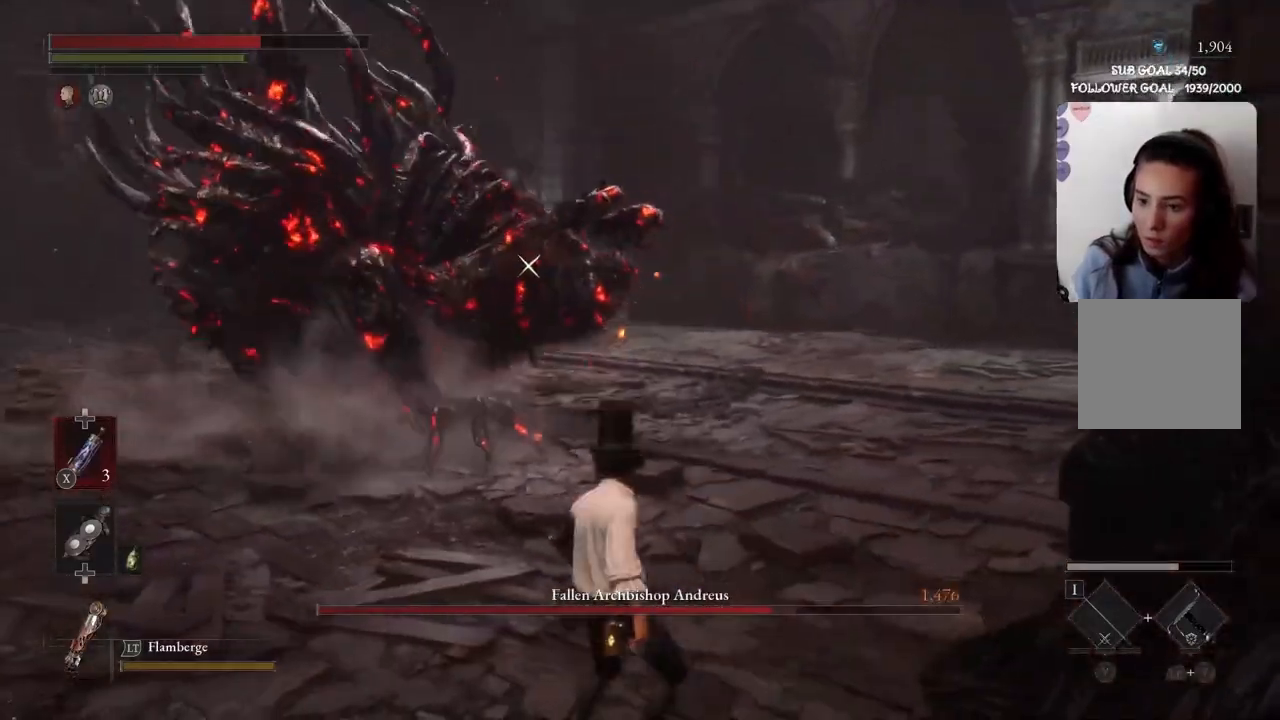
{"buttons": ["B"], "left_stick": "left", "right_stick": "center", "events": []}
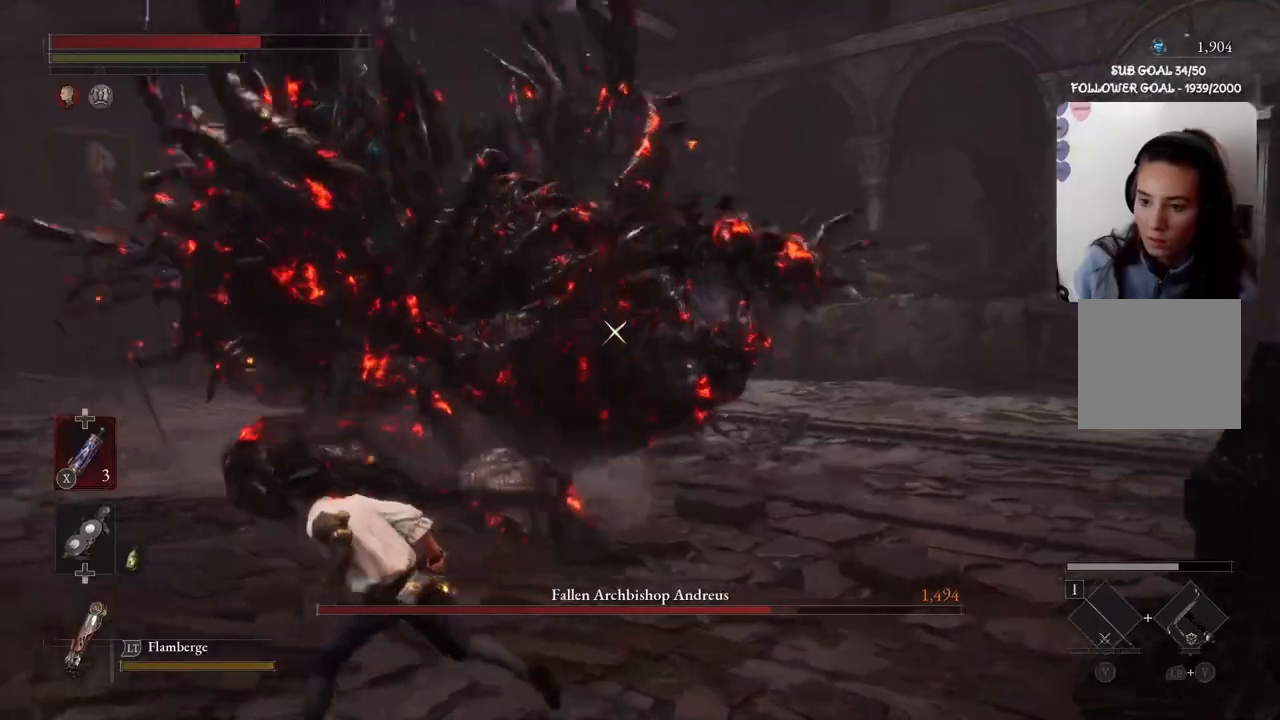
{"buttons": [], "left_stick": "left", "right_stick": "center", "events": [[167, "B", "up"]]}
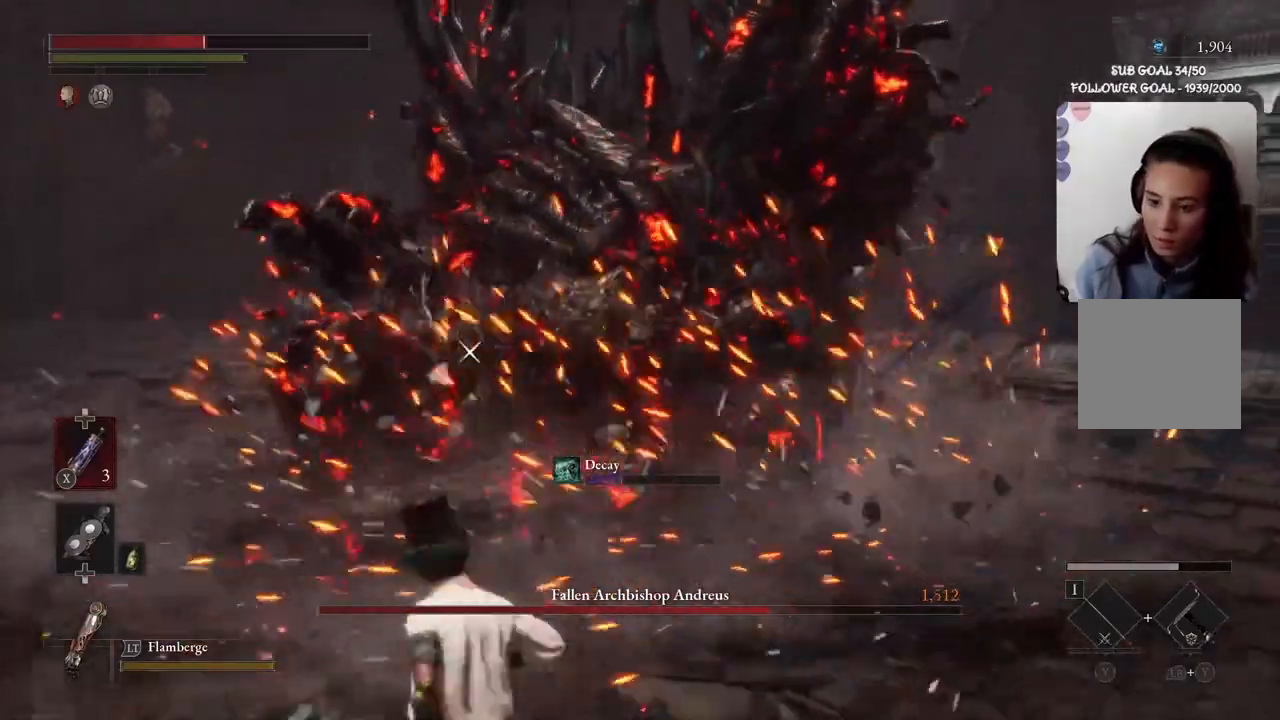
{"buttons": [], "left_stick": "up-left", "right_stick": "center", "events": [[200, "B", "down"], [233, "left_stick", "up-left"], [333, "B", "up"]]}
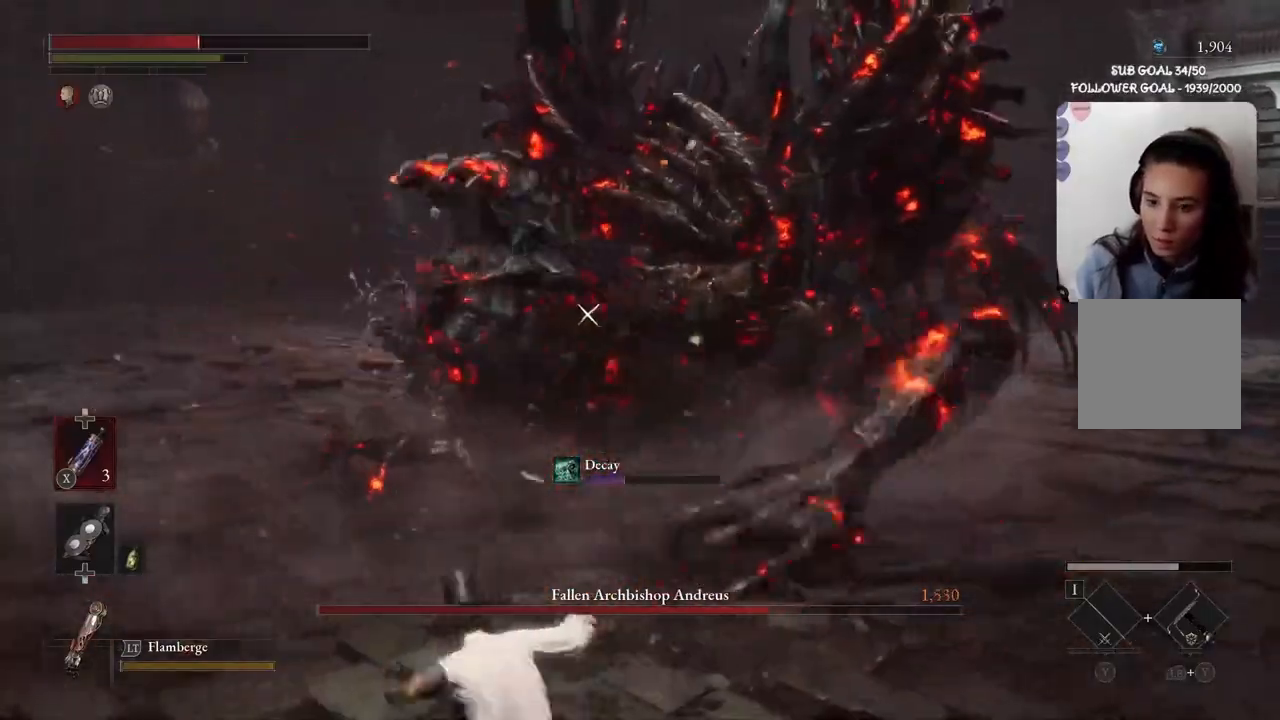
{"buttons": [], "left_stick": "up-left", "right_stick": "center", "events": [[300, "B", "down"], [501, "B", "up"]]}
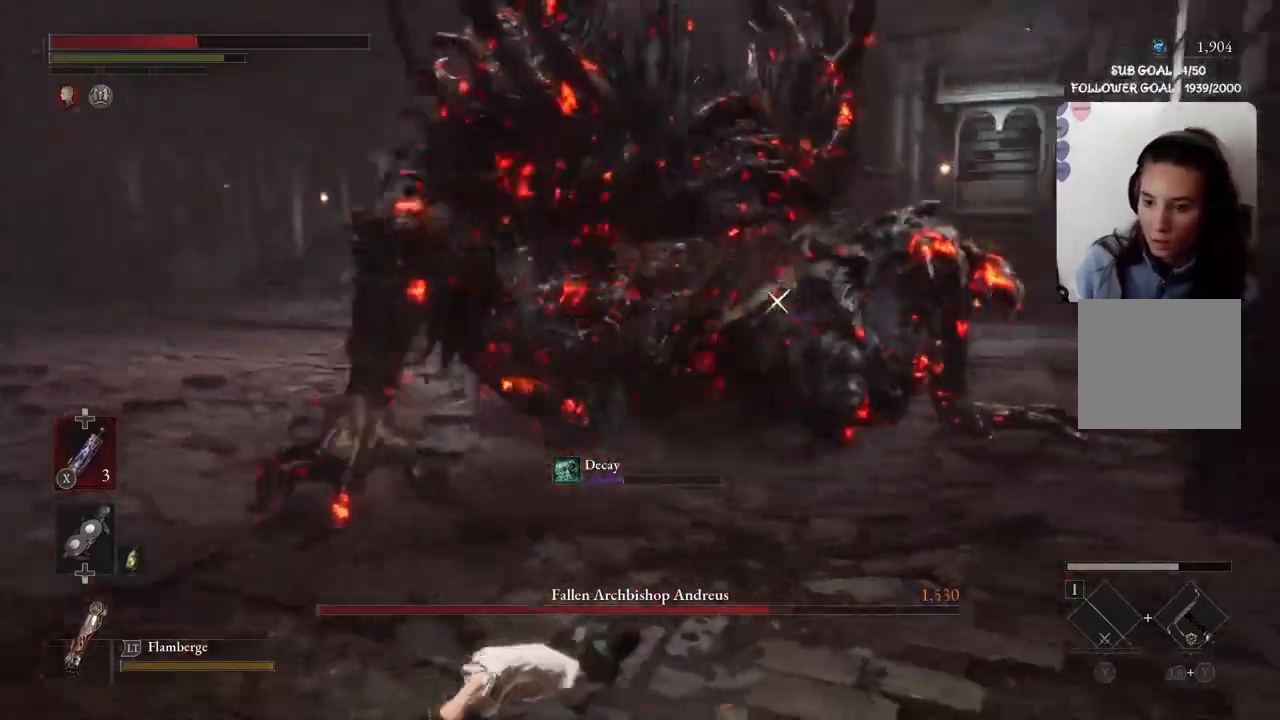
{"buttons": ["R1"], "left_stick": "up", "right_stick": "center", "events": [[200, "left_stick", "up"], [500, "R1", "down"]]}
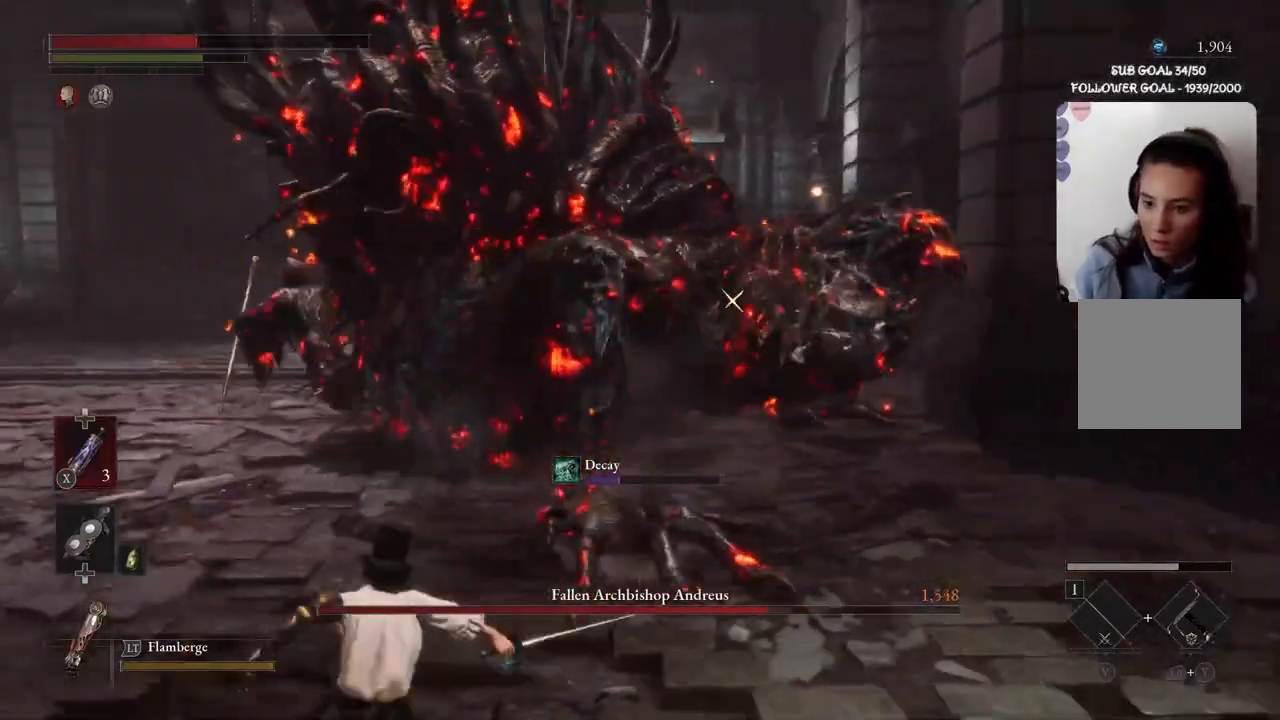
{"buttons": [], "left_stick": "up-left", "right_stick": "center", "events": [[134, "R1", "up"], [234, "R1", "down"], [334, "R1", "up"], [434, "R1", "down"], [467, "left_stick", "up-left"], [501, "R1", "up"]]}
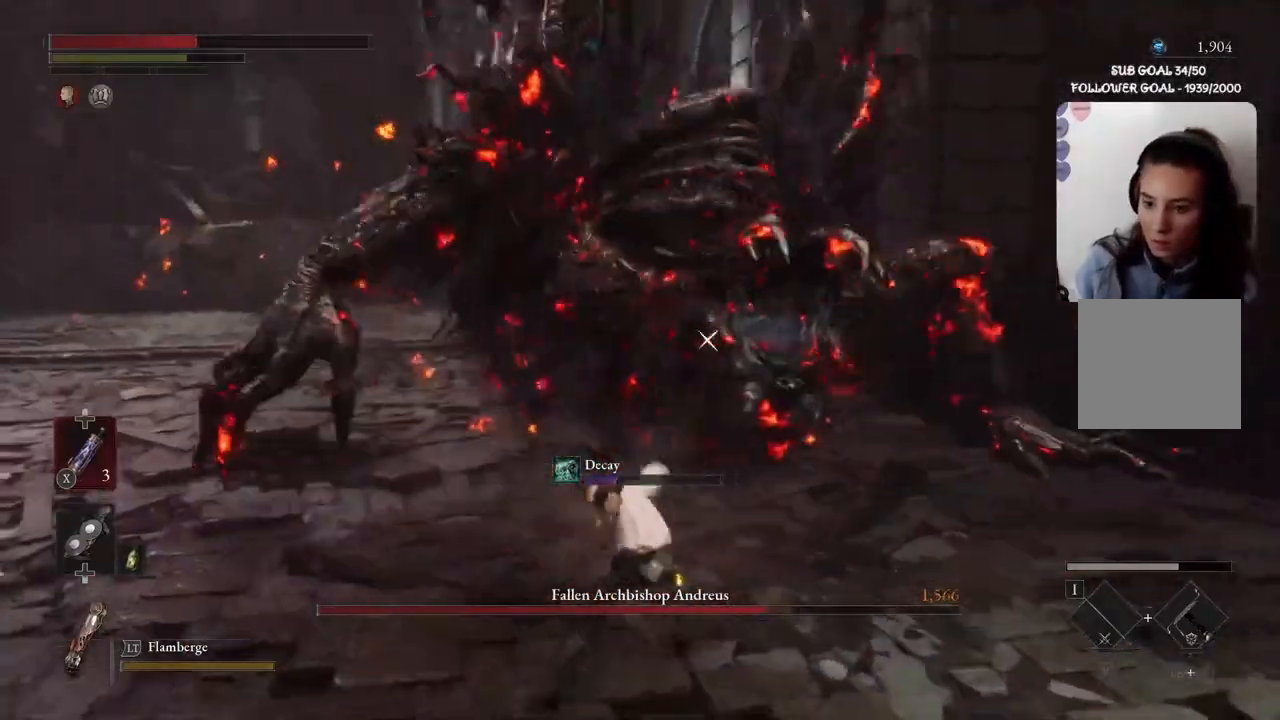
{"buttons": [], "left_stick": "up", "right_stick": "center", "events": [[100, "R1", "down"], [166, "R1", "up"], [233, "R1", "down"], [333, "R1", "up"], [400, "R1", "down"], [400, "left_stick", "up"], [467, "R1", "up"]]}
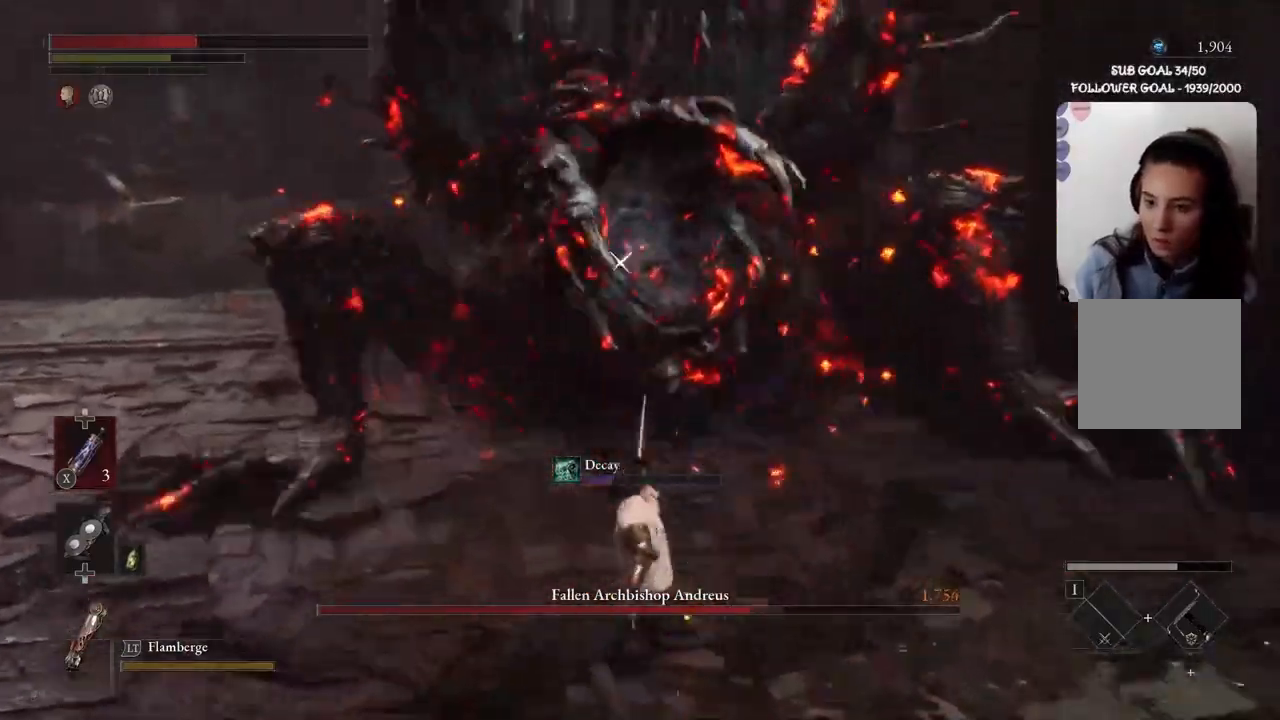
{"buttons": ["R1"], "left_stick": "down-left", "right_stick": "center", "events": [[33, "R1", "down"], [67, "left_stick", "down-right"], [100, "R1", "up"], [200, "R1", "down"], [234, "left_stick", "down"], [267, "R1", "up"], [334, "R1", "down"], [334, "left_stick", "down-left"], [401, "R1", "up"], [467, "R1", "down"]]}
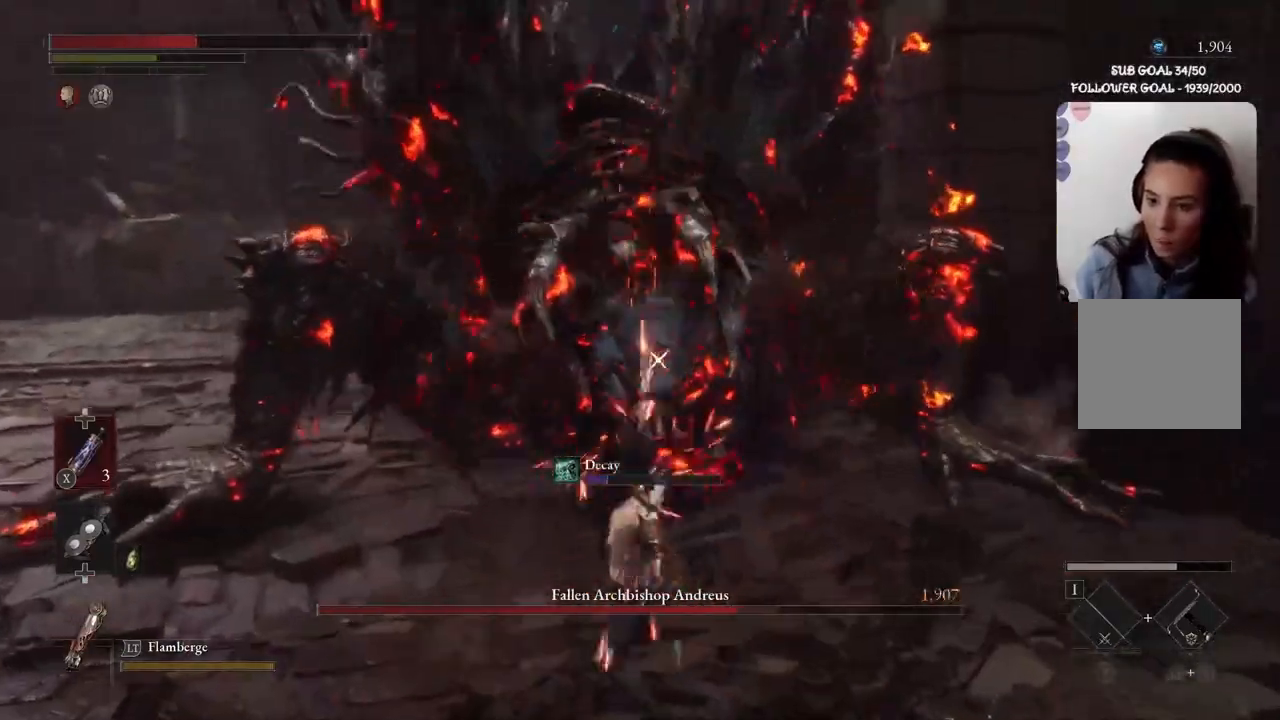
{"buttons": ["R1"], "left_stick": "down-left", "right_stick": "center", "events": [[33, "R1", "up"], [100, "R1", "down"], [200, "R1", "up"], [267, "R1", "down"], [367, "R1", "up"], [433, "R1", "down"]]}
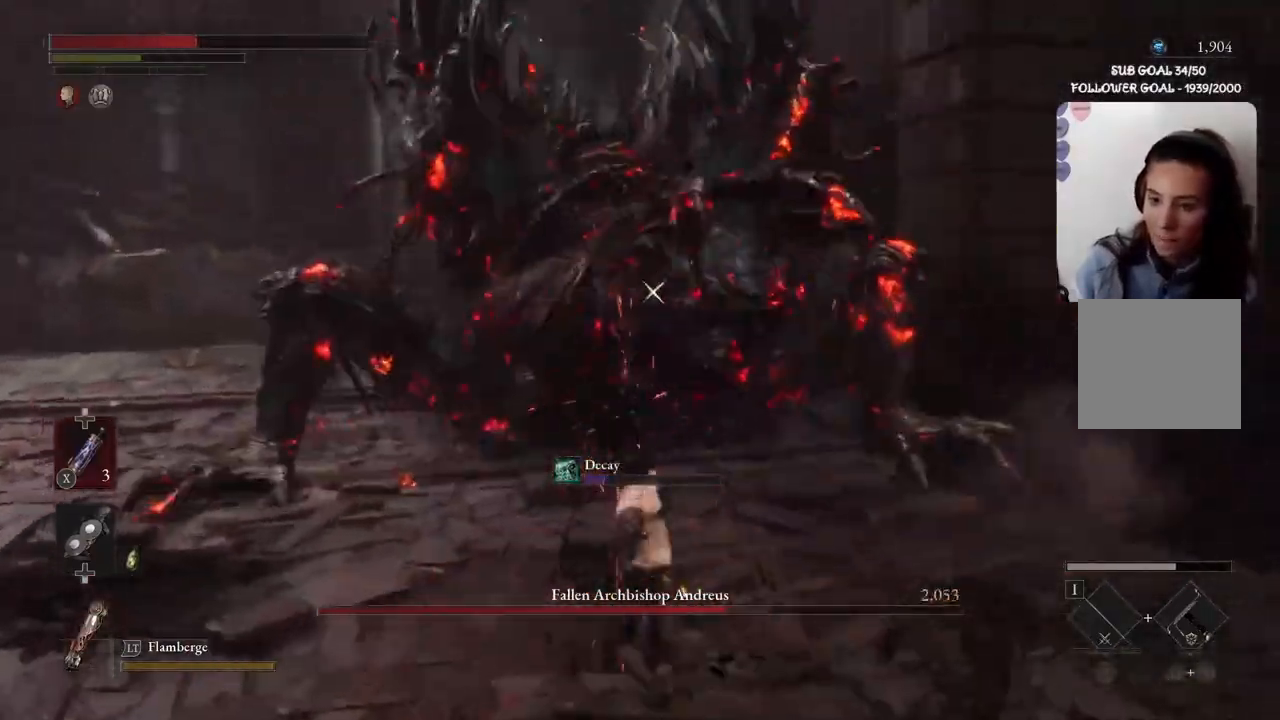
{"buttons": [], "left_stick": "left", "right_stick": "center", "events": [[34, "R1", "up"], [67, "left_stick", "left"], [134, "R1", "down"], [234, "R1", "up"], [334, "R1", "down"], [467, "R1", "up"]]}
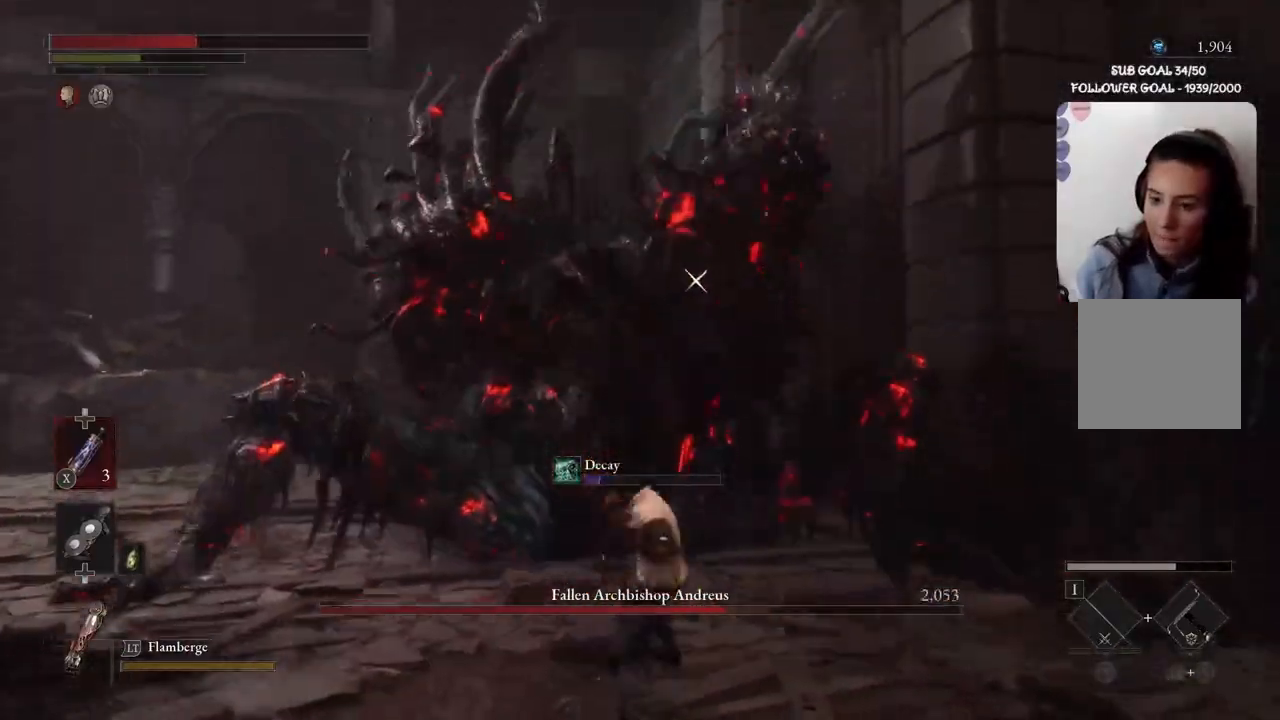
{"buttons": [], "left_stick": "center", "right_stick": "center", "events": [[66, "B", "down"], [200, "B", "up"], [400, "left_stick", "center"]]}
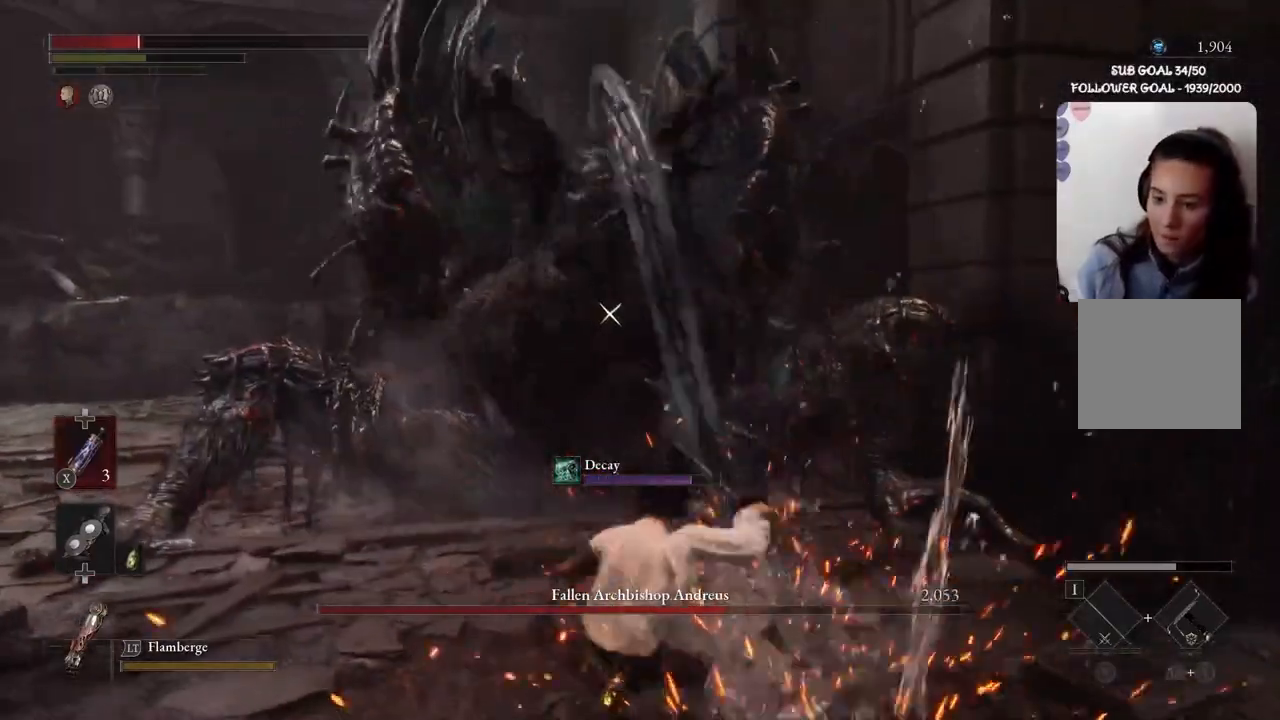
{"buttons": [], "left_stick": "left", "right_stick": "center", "events": [[100, "left_stick", "left"], [167, "B", "down"], [300, "B", "up"]]}
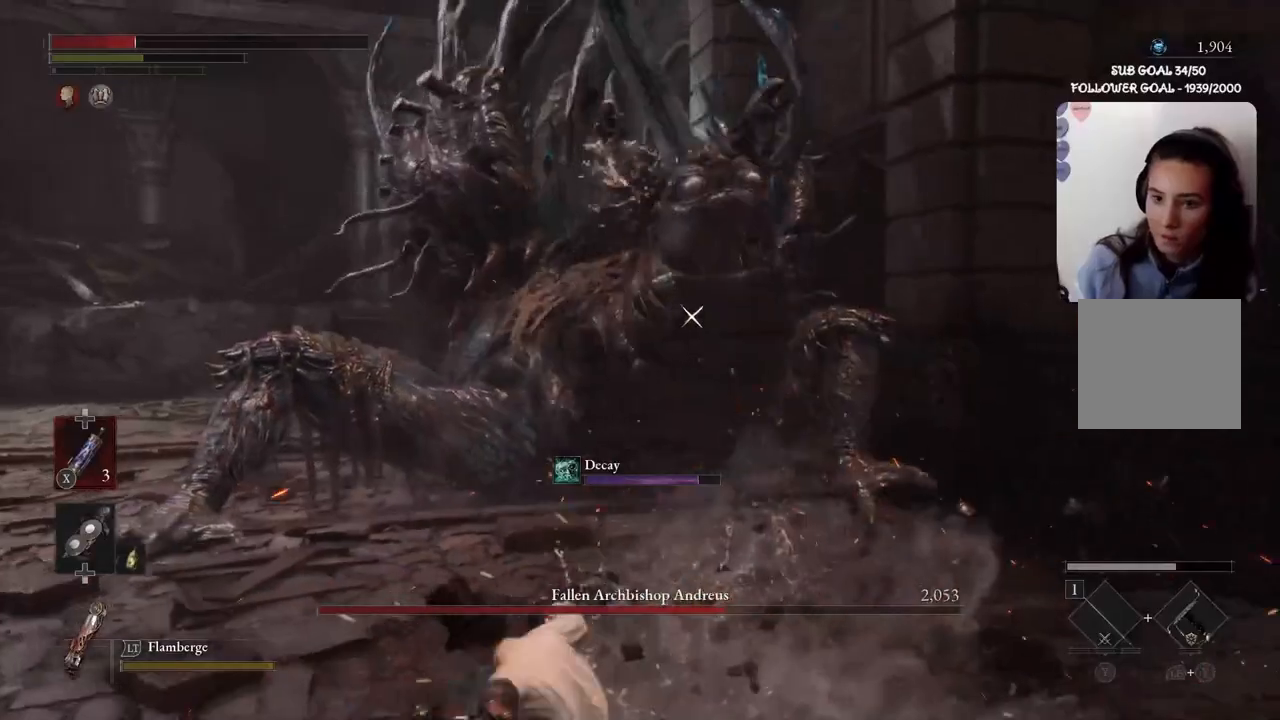
{"buttons": [], "left_stick": "down-left", "right_stick": "center", "events": [[234, "B", "down"], [301, "left_stick", "down-left"], [434, "B", "up"]]}
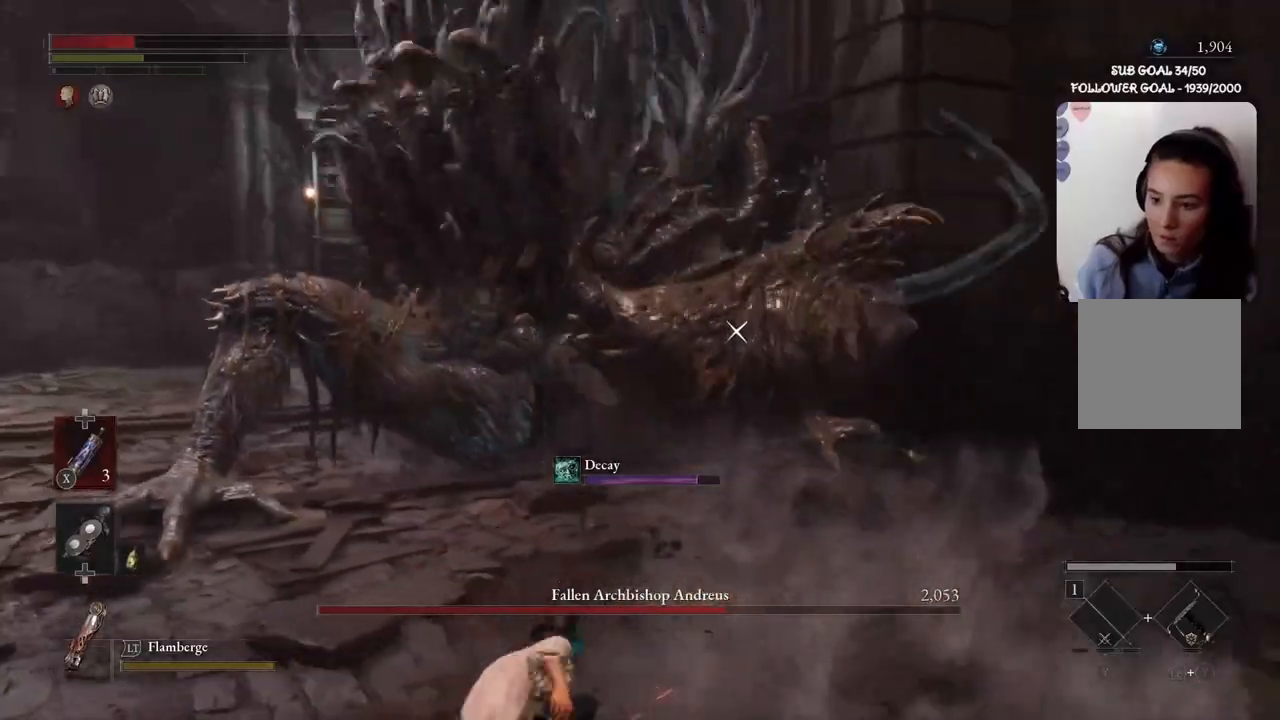
{"buttons": [], "left_stick": "left", "right_stick": "center", "events": [[133, "left_stick", "down"], [333, "left_stick", "left"]]}
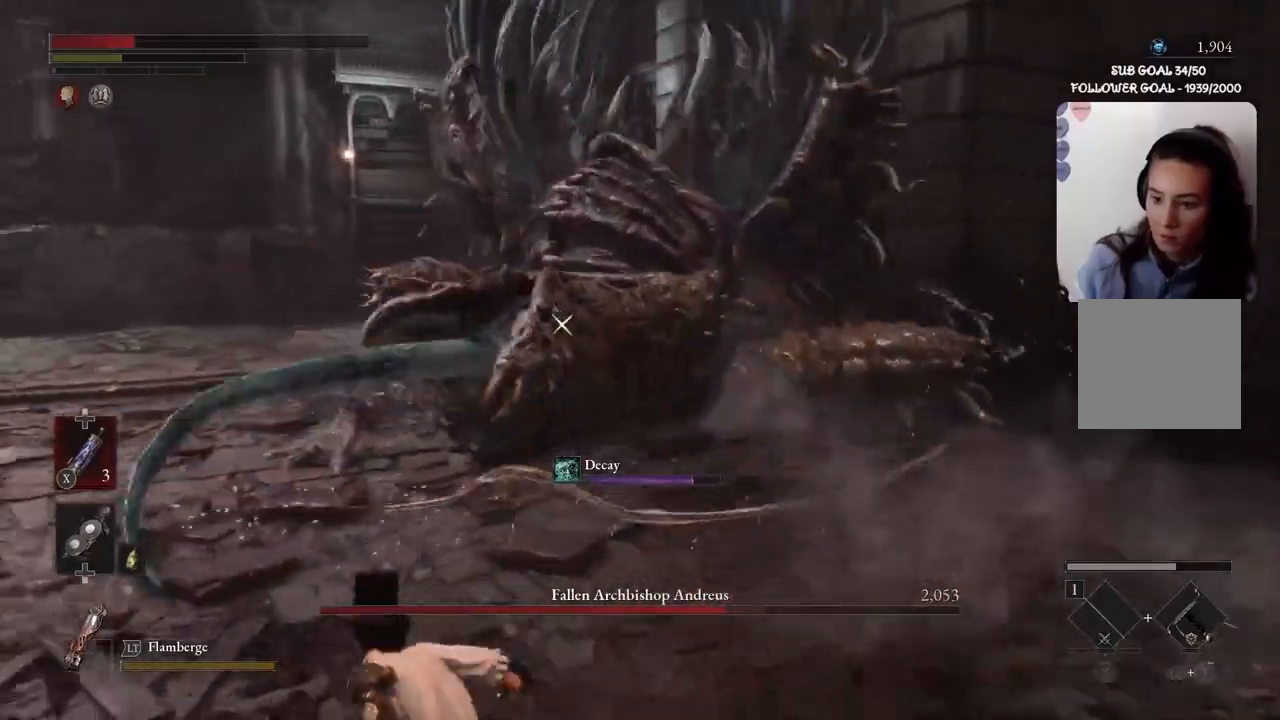
{"buttons": [], "left_stick": "up", "right_stick": "center", "events": [[100, "X", "down"], [200, "X", "up"], [334, "left_stick", "up-left"], [467, "left_stick", "up"]]}
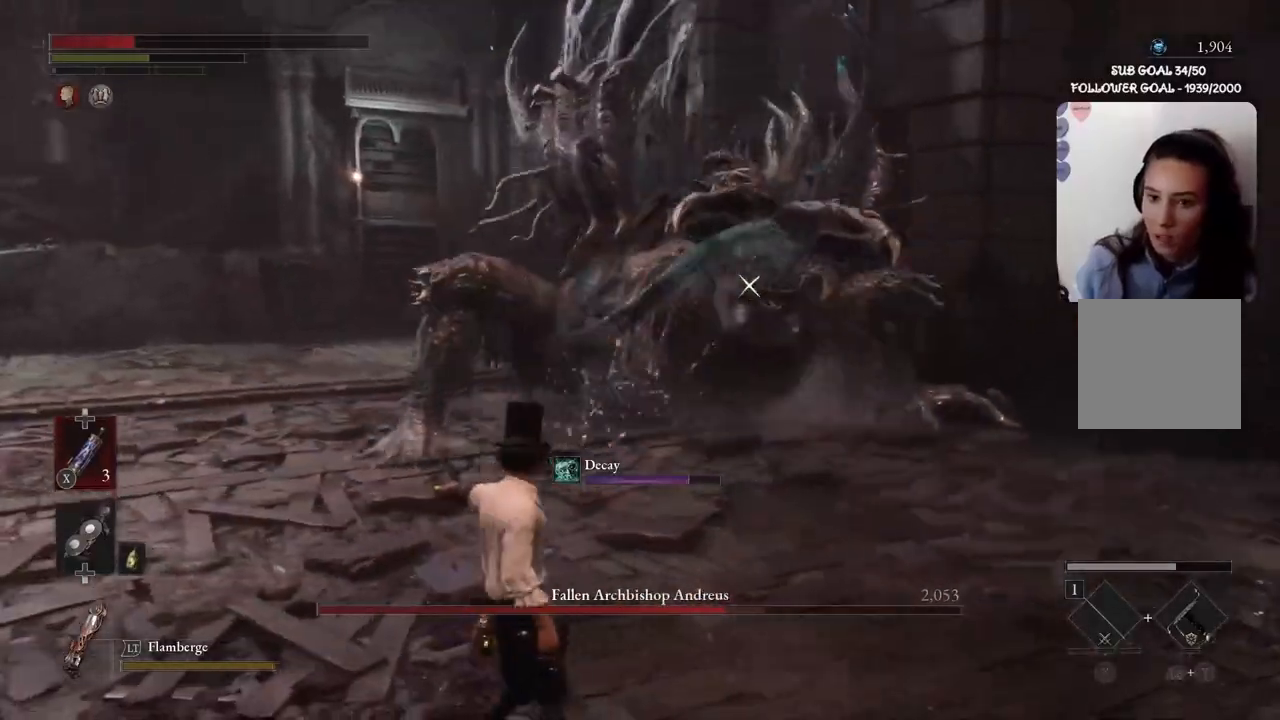
{"buttons": ["B"], "left_stick": "up", "right_stick": "center", "events": [[67, "B", "down"]]}
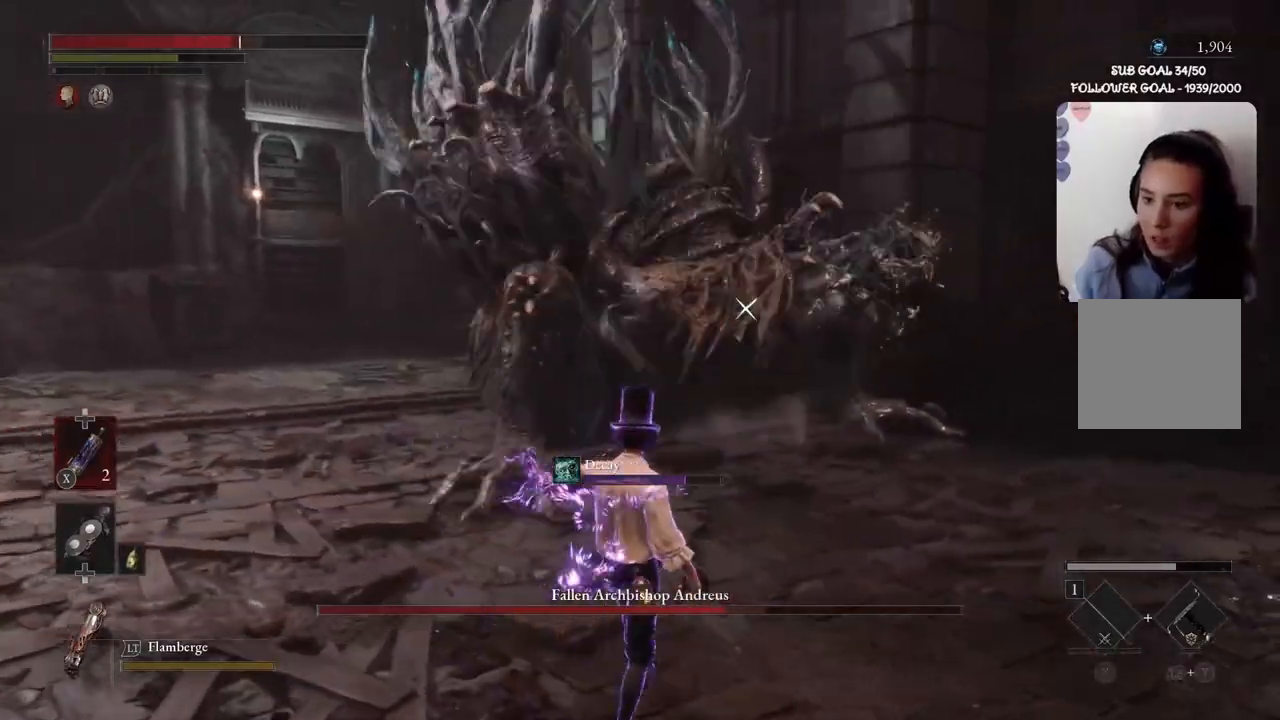
{"buttons": ["B"], "left_stick": "left", "right_stick": "center", "events": [[301, "left_stick", "left"]]}
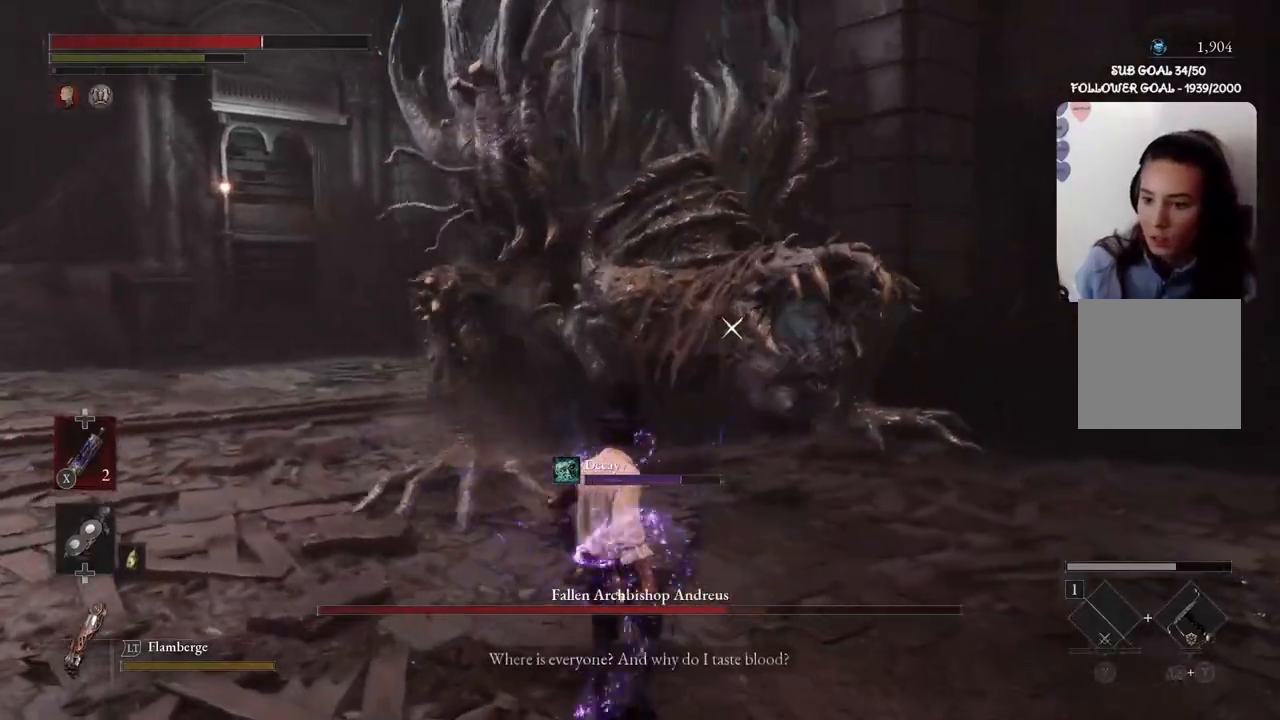
{"buttons": ["B"], "left_stick": "left", "right_stick": "center", "events": []}
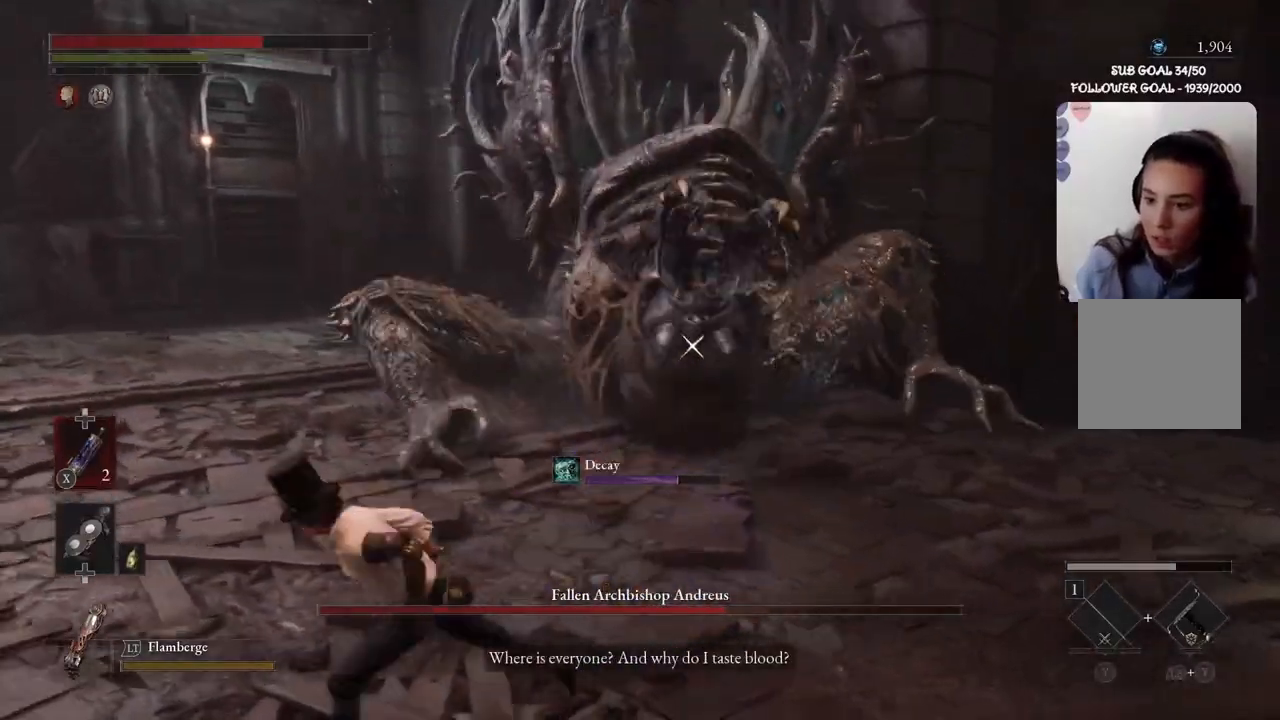
{"buttons": ["B"], "left_stick": "down-left", "right_stick": "center", "events": [[67, "left_stick", "down-left"]]}
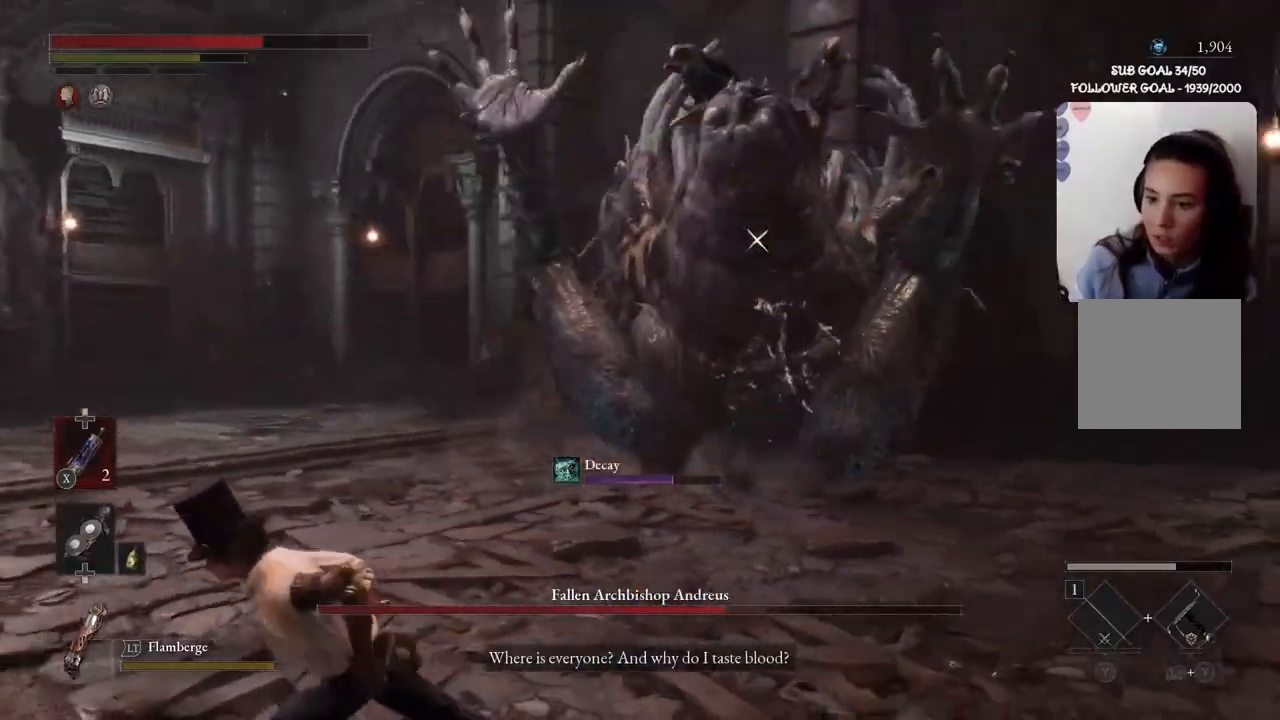
{"buttons": ["B"], "left_stick": "left", "right_stick": "center", "events": [[500, "left_stick", "left"]]}
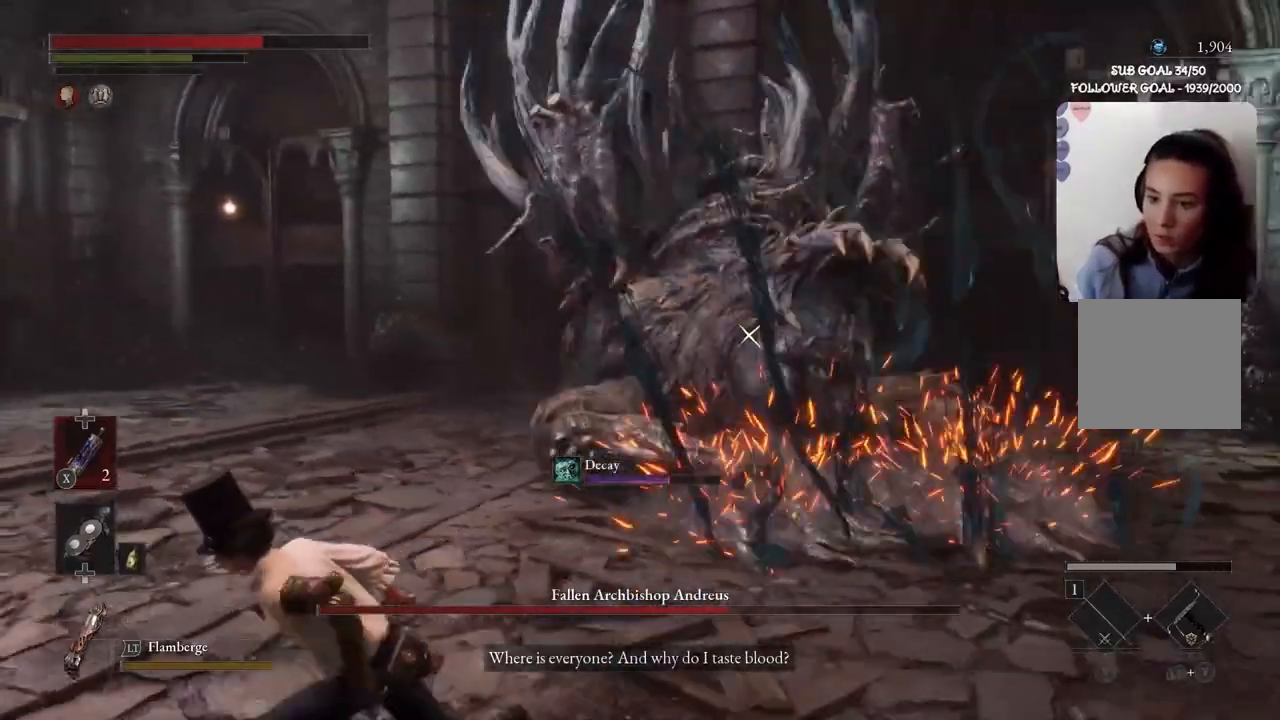
{"buttons": [], "left_stick": "up-right", "right_stick": "center", "events": [[34, "left_stick", "up-left"], [134, "left_stick", "up-right"], [267, "B", "up"]]}
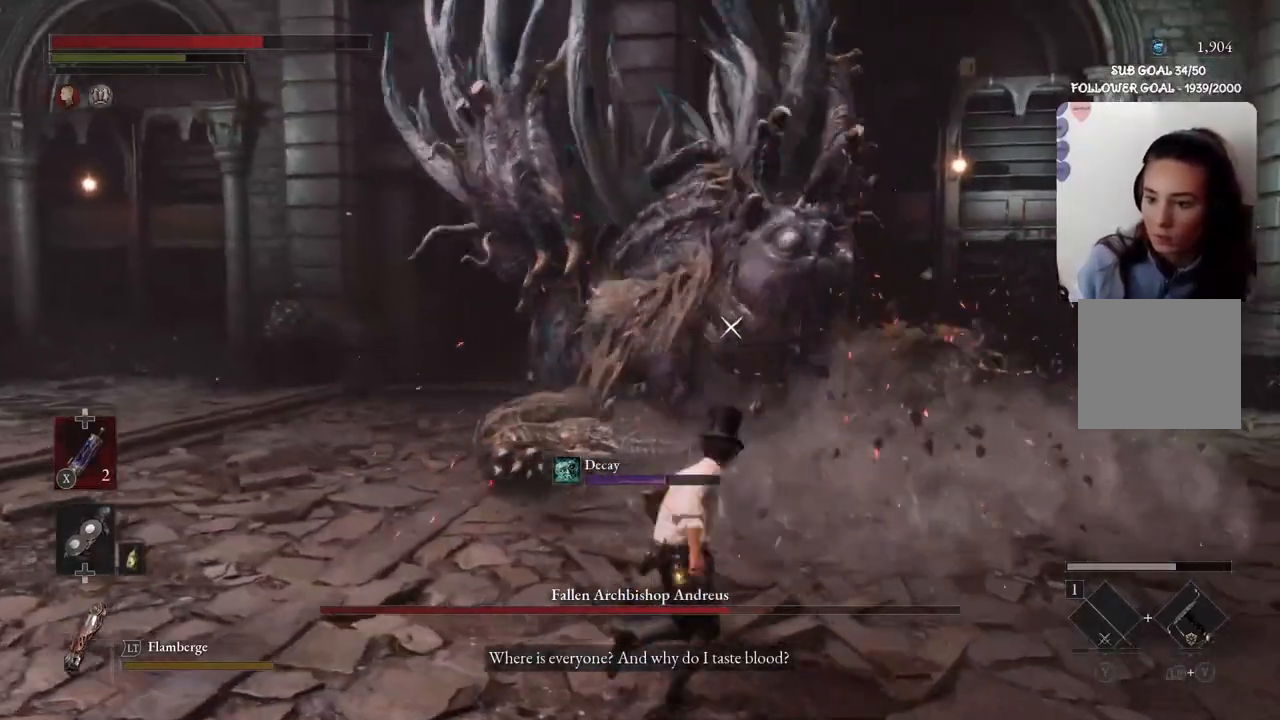
{"buttons": ["B"], "left_stick": "down-left", "right_stick": "center", "events": [[100, "left_stick", "left"], [133, "B", "down"], [434, "left_stick", "down-left"]]}
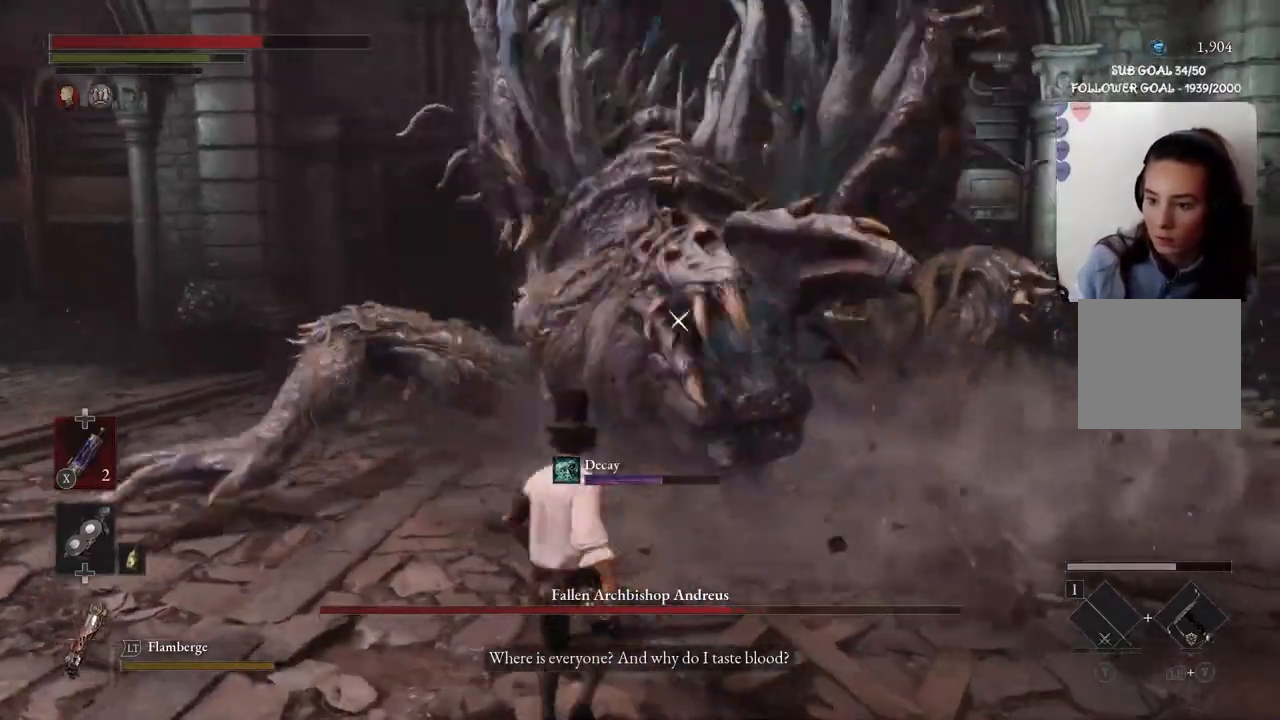
{"buttons": ["B"], "left_stick": "down-left", "right_stick": "center", "events": []}
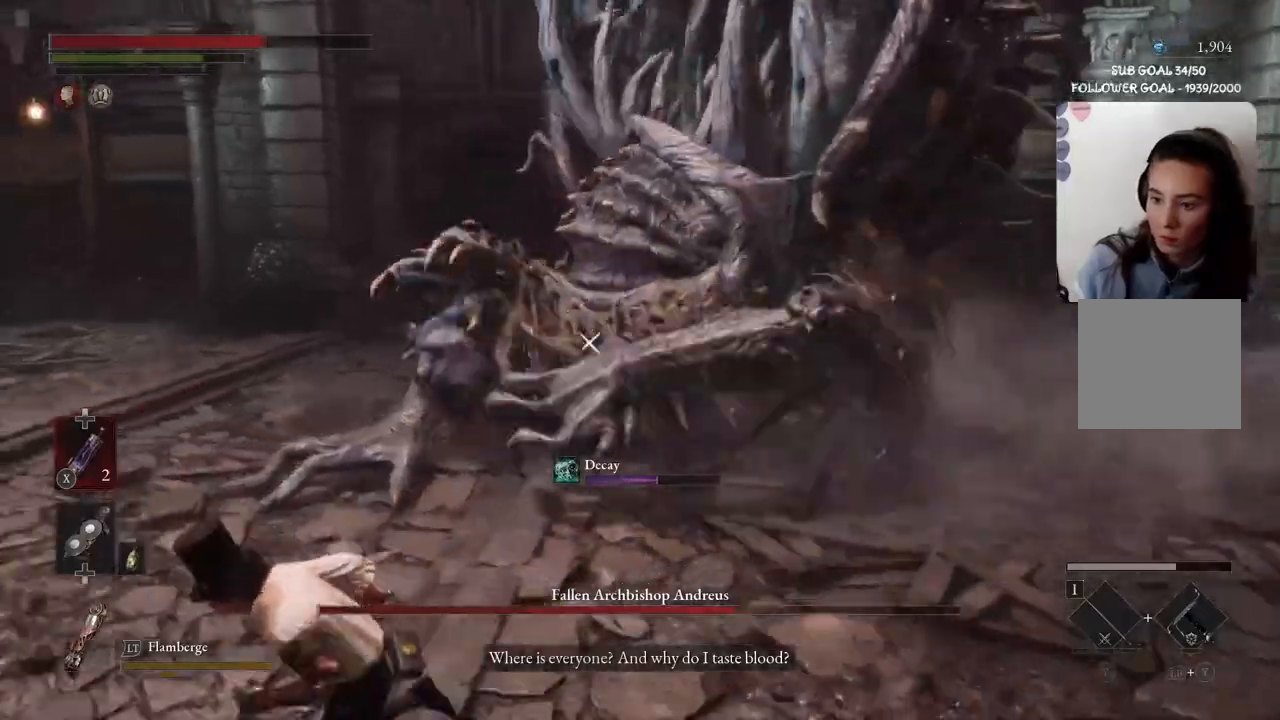
{"buttons": ["B"], "left_stick": "up", "right_stick": "center", "events": [[367, "left_stick", "up"]]}
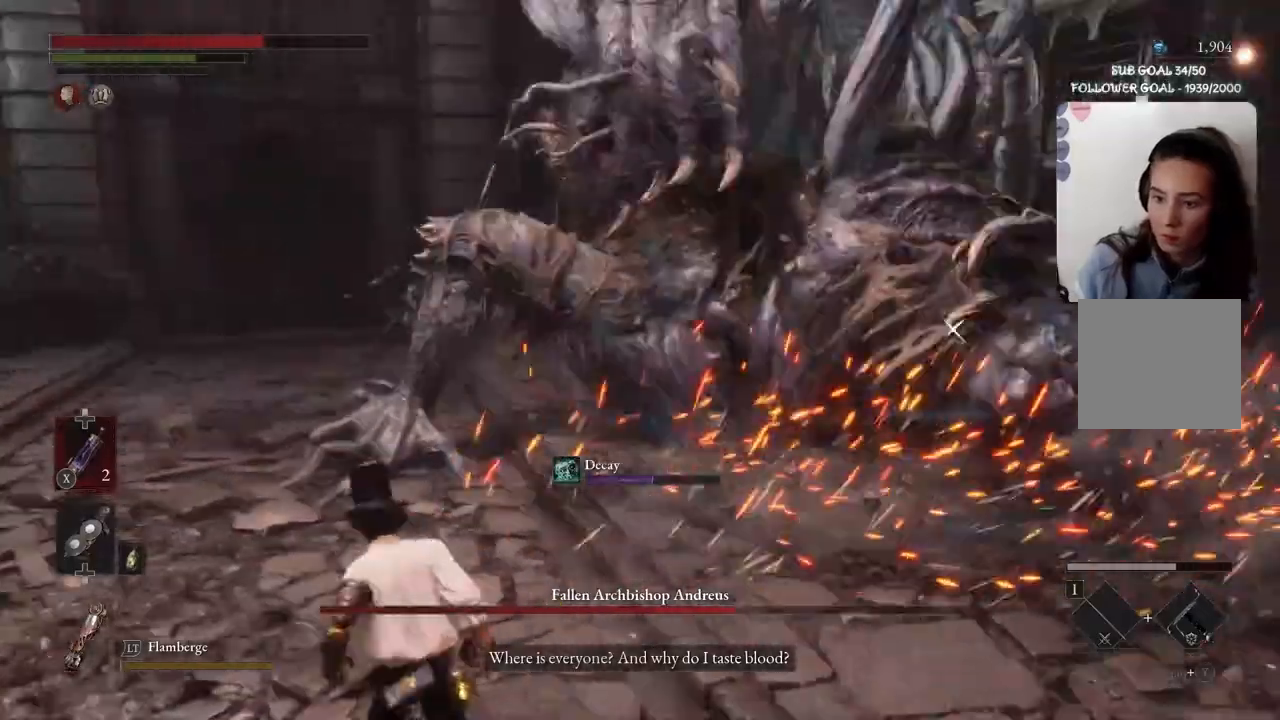
{"buttons": ["B", "R1"], "left_stick": "up", "right_stick": "center", "events": [[501, "R1", "down"]]}
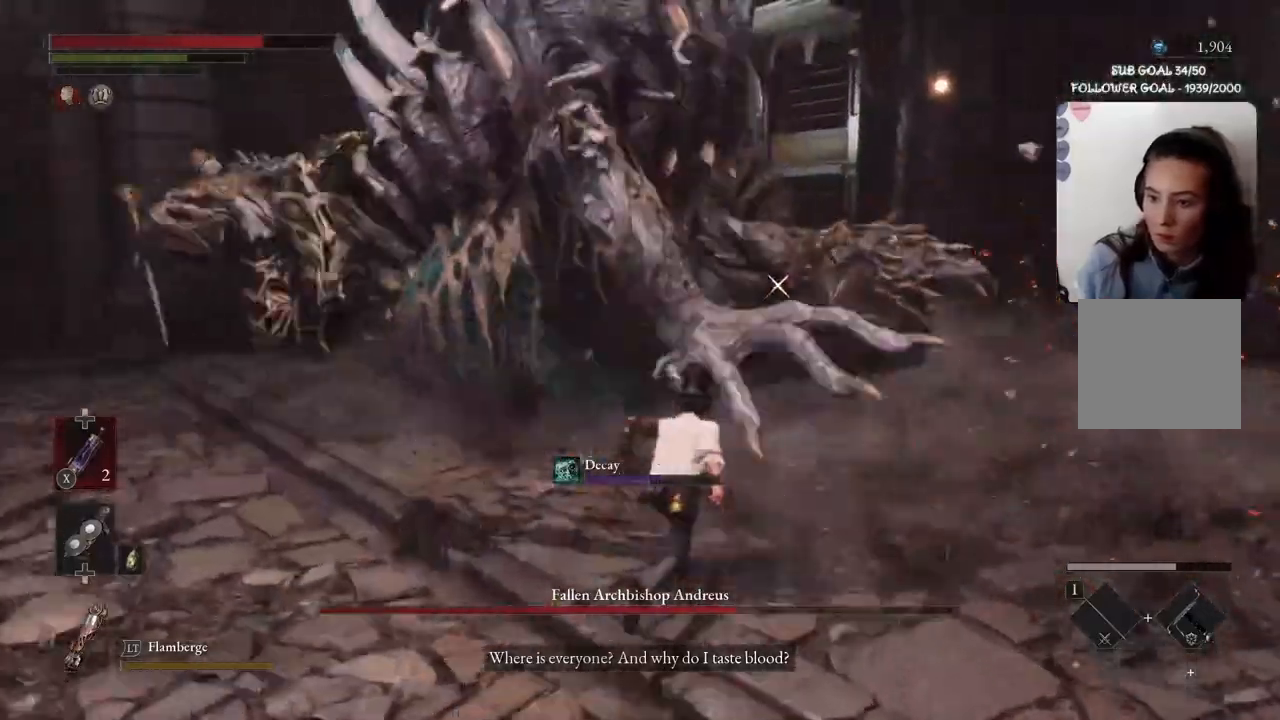
{"buttons": [], "left_stick": "down-right", "right_stick": "center", "events": [[67, "B", "up"], [167, "R1", "up"], [233, "R1", "down"], [367, "R1", "up"], [367, "left_stick", "down-right"], [400, "R1", "down"], [467, "R1", "up"]]}
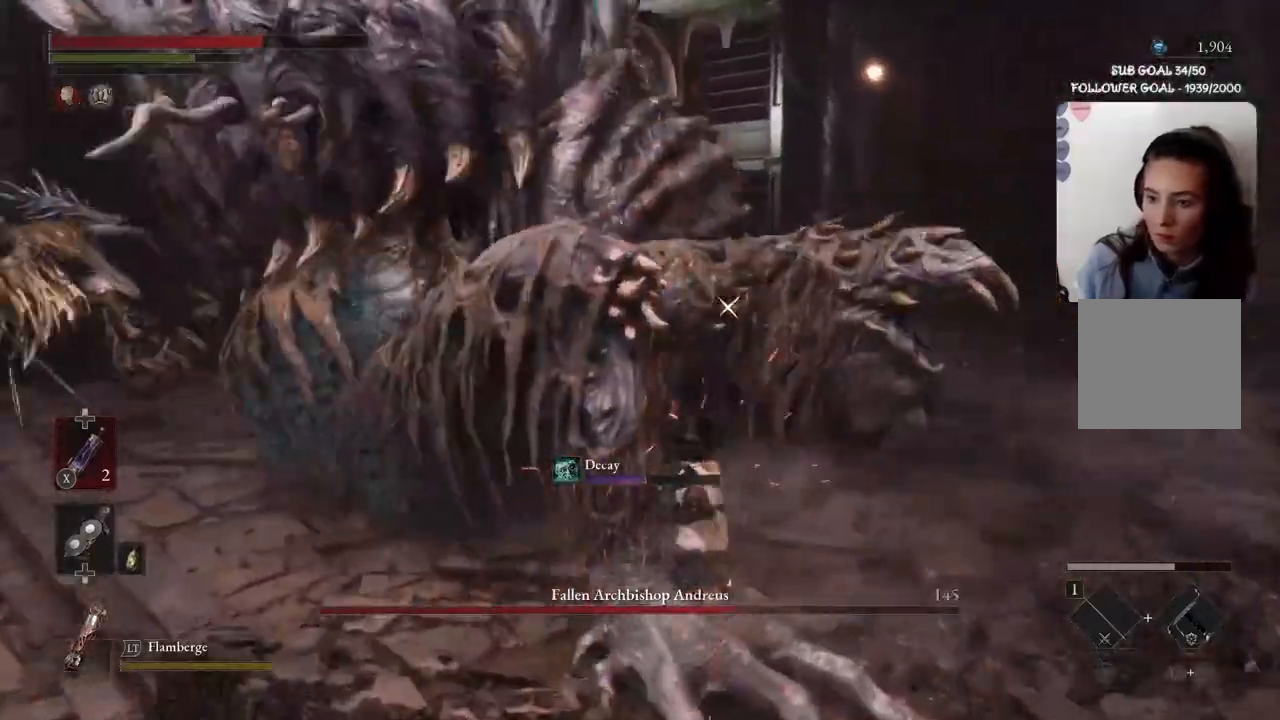
{"buttons": ["R1"], "left_stick": "down-right", "right_stick": "center", "events": [[34, "R1", "down"], [134, "R1", "up"], [167, "R1", "down"], [234, "R1", "up"], [334, "R1", "down"], [401, "R1", "up"], [467, "R1", "down"]]}